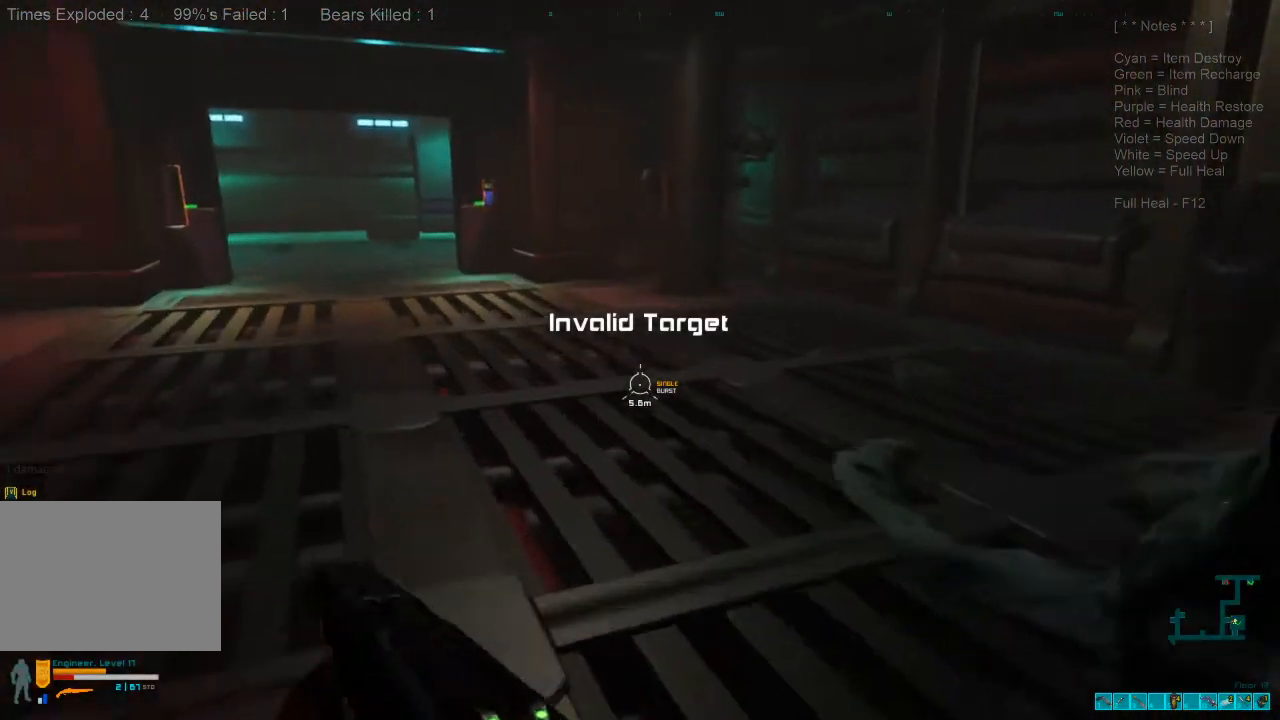
Gameplay with keyboard and mouse; each line is a JSON object with the keys and mouse buttons held at the frame after it. "events" lists presses ("down") and releases ("up") of "1", "2", "3", "4", "a", "alt", "c", "caps_lock", "ctrl", "d", "e", "f", "q", "r", "s", "shift", "space", "super", "tab", "tilde", "v", "w", "x", "z", "mouse_left", "mouse_wheel", "mouse_right", "mouse_mb4" and "mouse_mb5" between this image and that frame as [ms after this image, input, new state], when the widget could be followed in between. "mouse_left", "mouse_wheel", "mouse_right", "mouse_mb4", "mouse_mb5" = the "left", "wheel", "right", "mb4", "mb5" buttons of the "mouse" list. No other keys are recorded. "wheel" means that the mouse wheel is clicked or scrolled. Mouse movement is not recorded.
{"keys": ["a", "shift"], "mouse": [], "events": []}
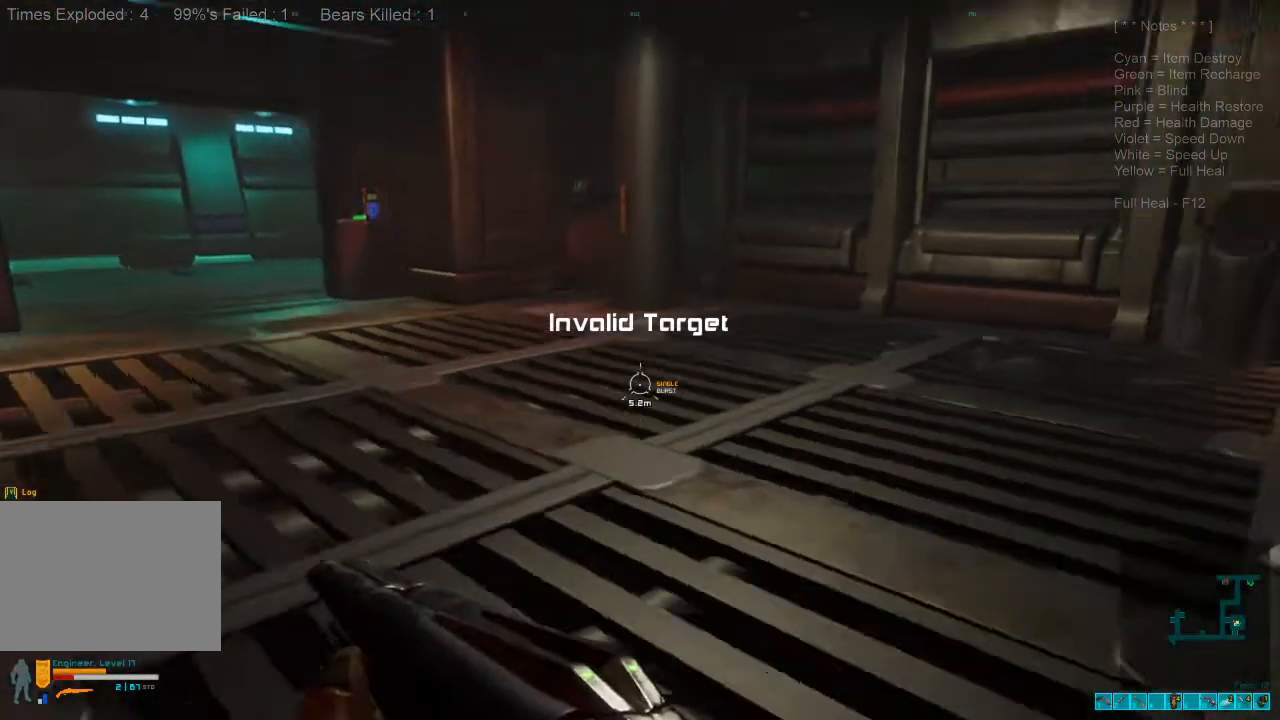
{"keys": ["a", "shift"], "mouse": [], "events": []}
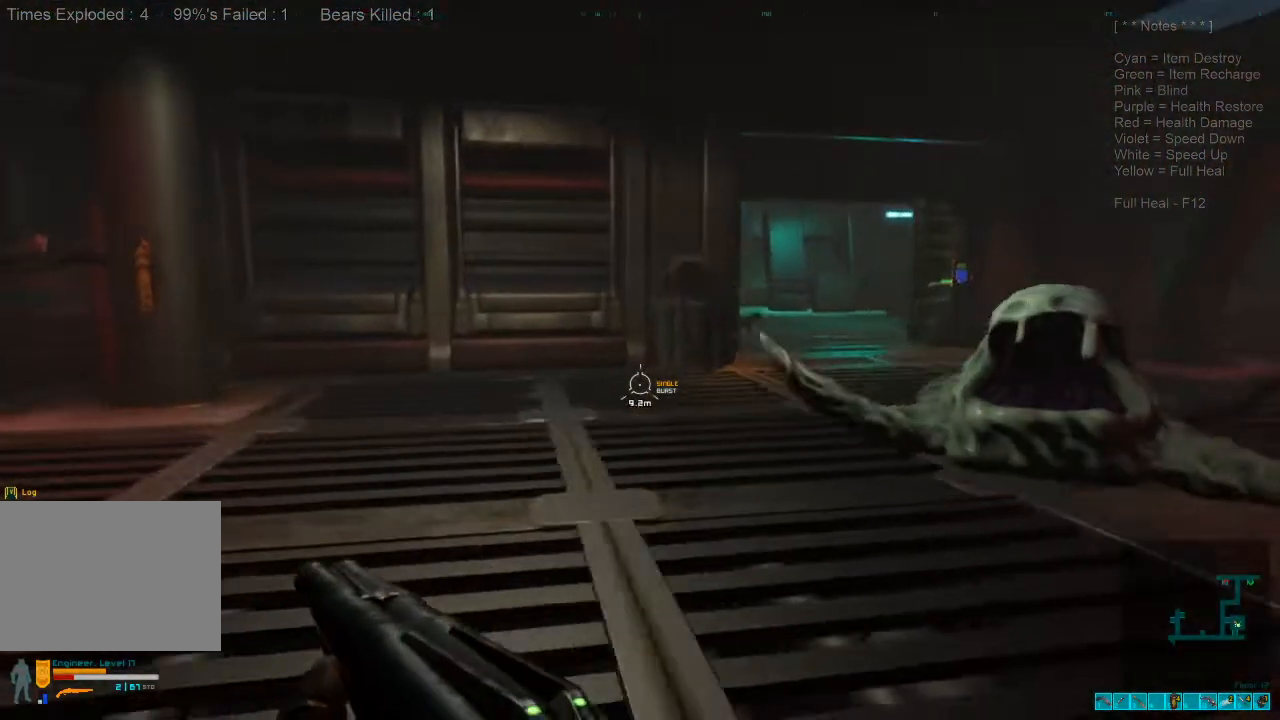
{"keys": ["w"], "mouse": [], "events": [[233, "a", "up"], [233, "shift", "up"], [233, "w", "down"]]}
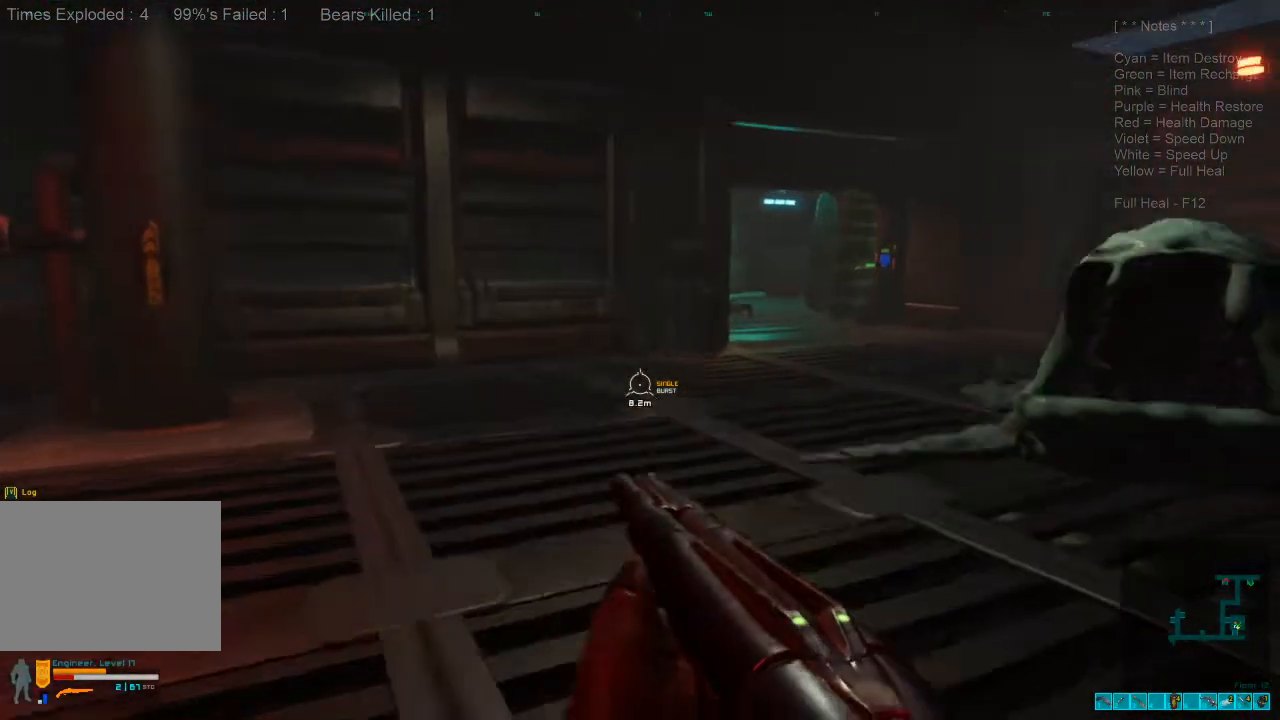
{"keys": ["a", "s"], "mouse": [], "events": [[33, "w", "up"], [67, "a", "down"], [233, "s", "down"]]}
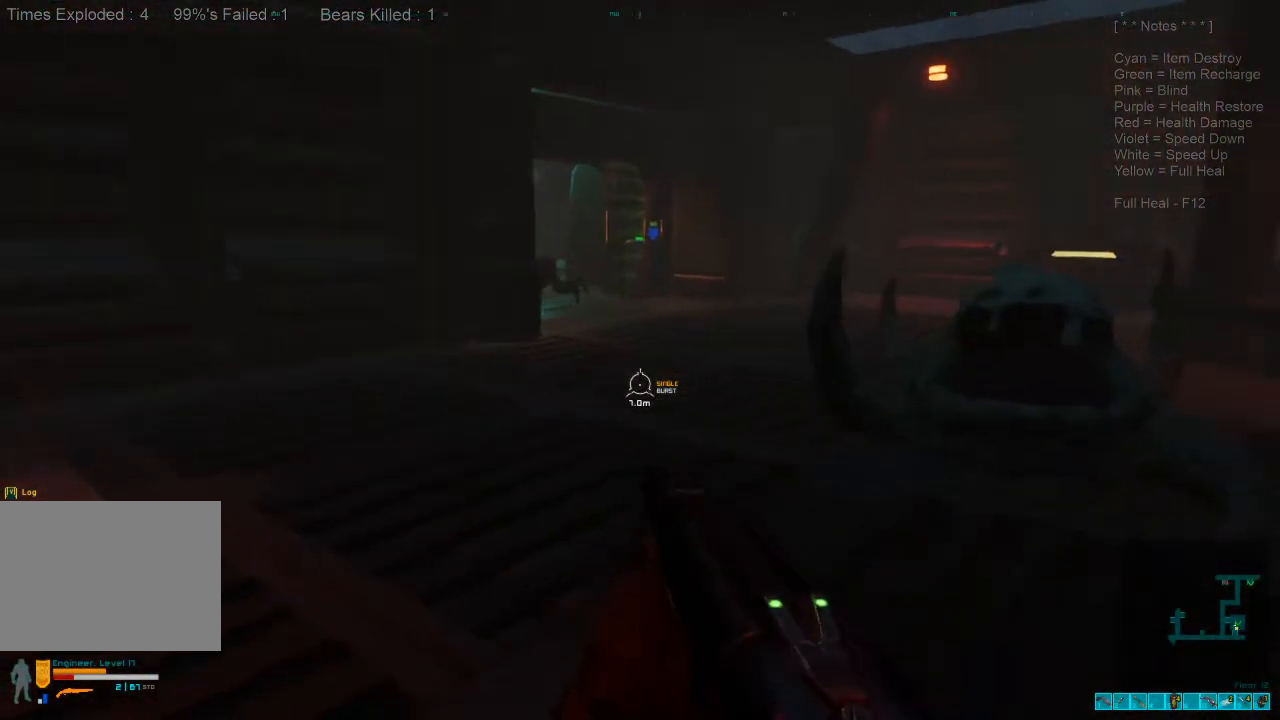
{"keys": ["s"], "mouse": ["right"], "events": [[67, "a", "up"], [300, "mouse_right", "down"], [333, "ctrl", "down"], [500, "ctrl", "up"]]}
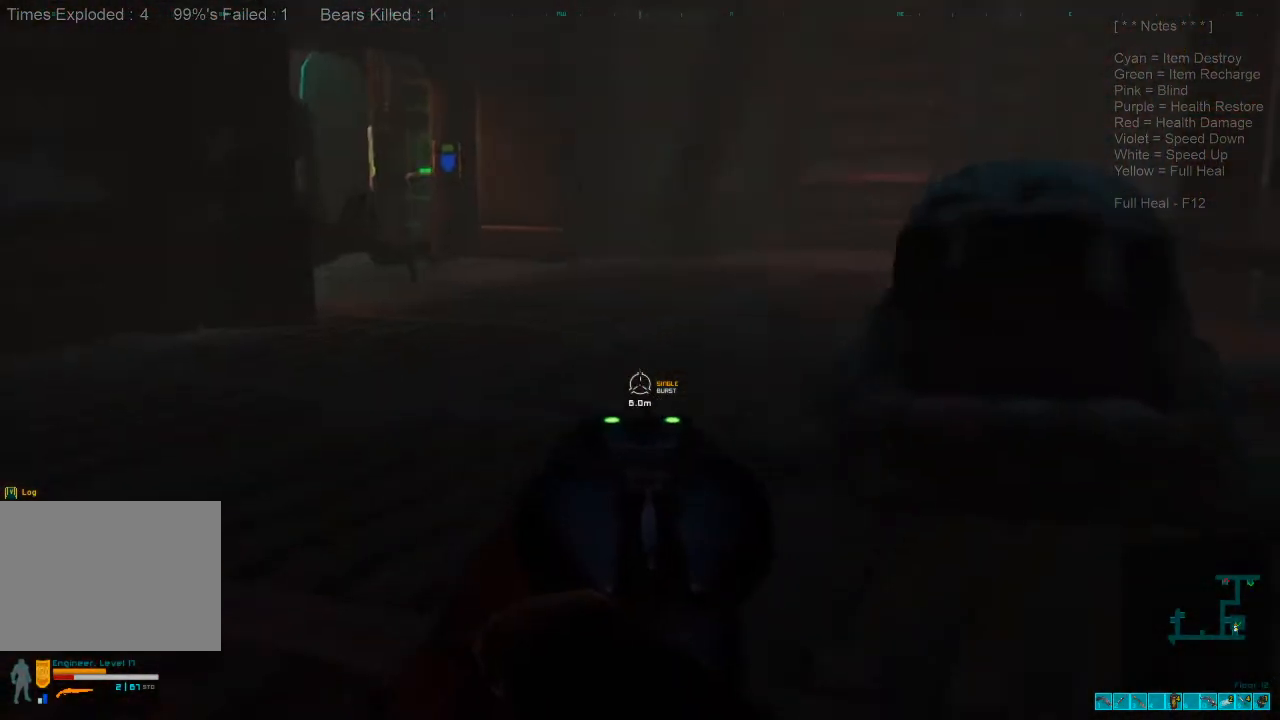
{"keys": ["s"], "mouse": [], "events": [[33, "mouse_right", "up"], [67, "a", "down"], [233, "a", "up"]]}
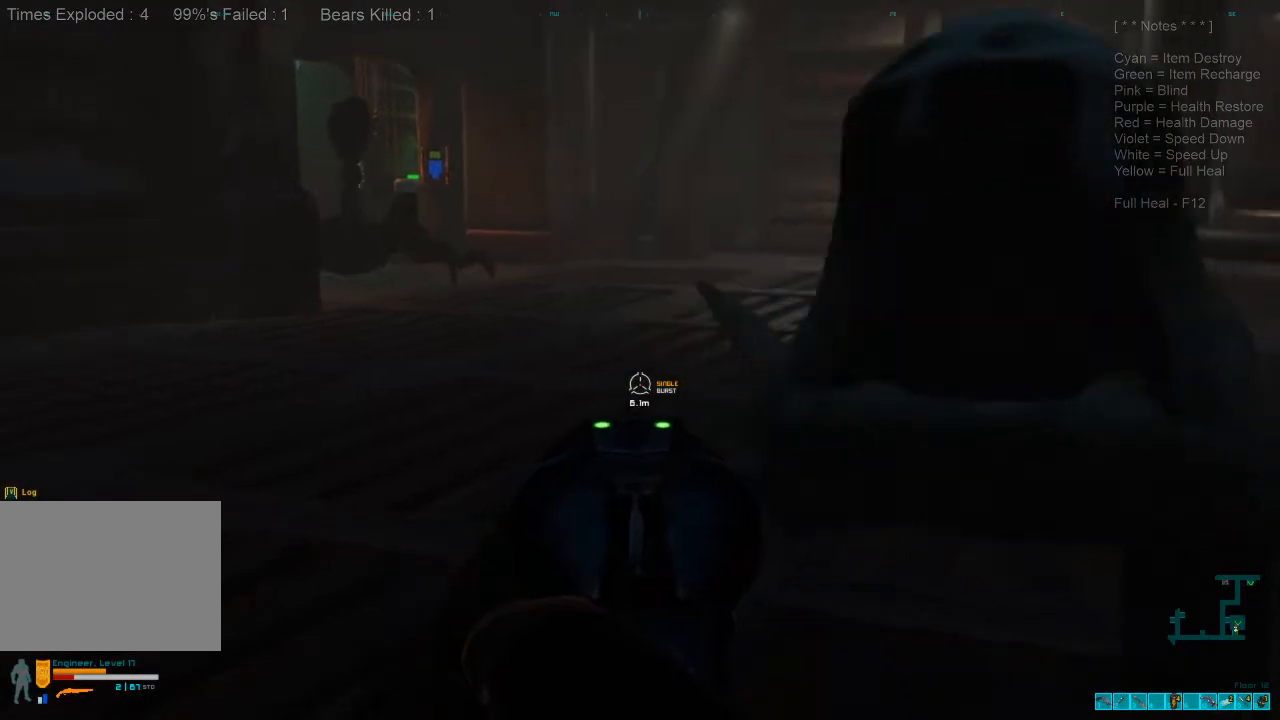
{"keys": ["s"], "mouse": [], "events": [[33, "ctrl", "down"], [33, "mouse_right", "down"], [167, "ctrl", "up"], [167, "mouse_right", "up"]]}
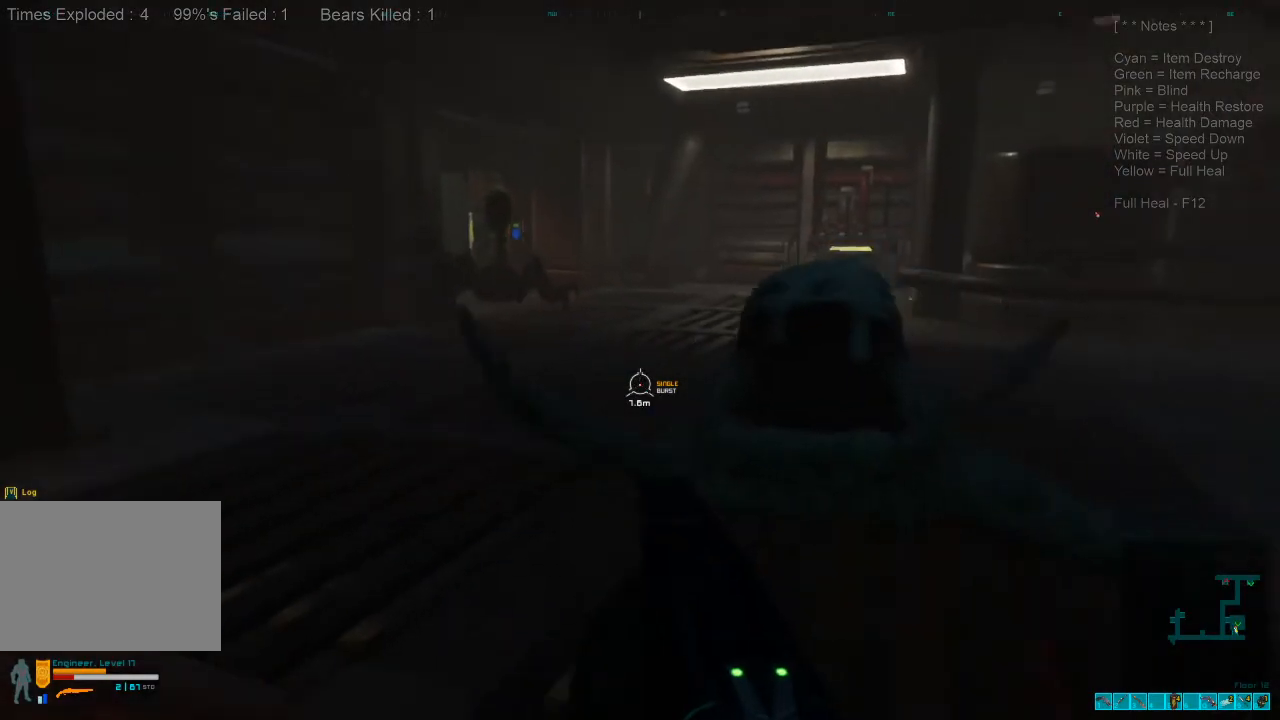
{"keys": ["s"], "mouse": [], "events": []}
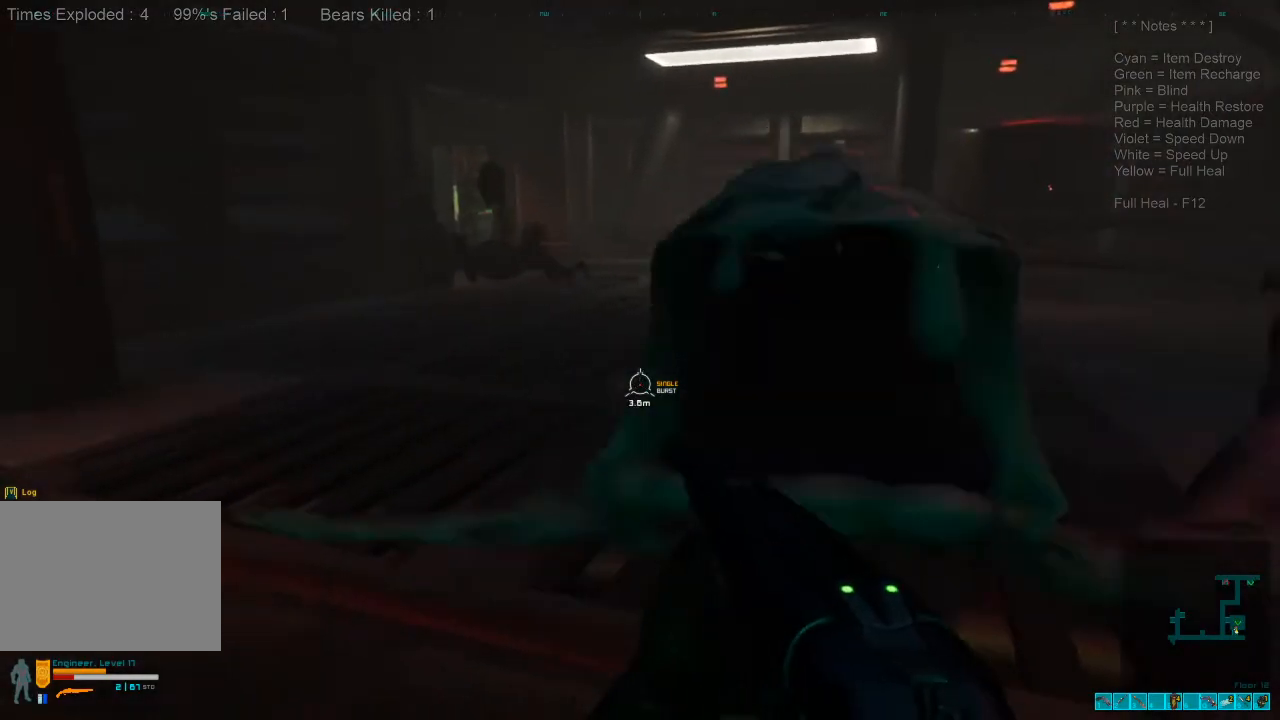
{"keys": ["a", "shift"], "mouse": [], "events": [[233, "shift", "down"], [333, "a", "down"], [467, "s", "up"]]}
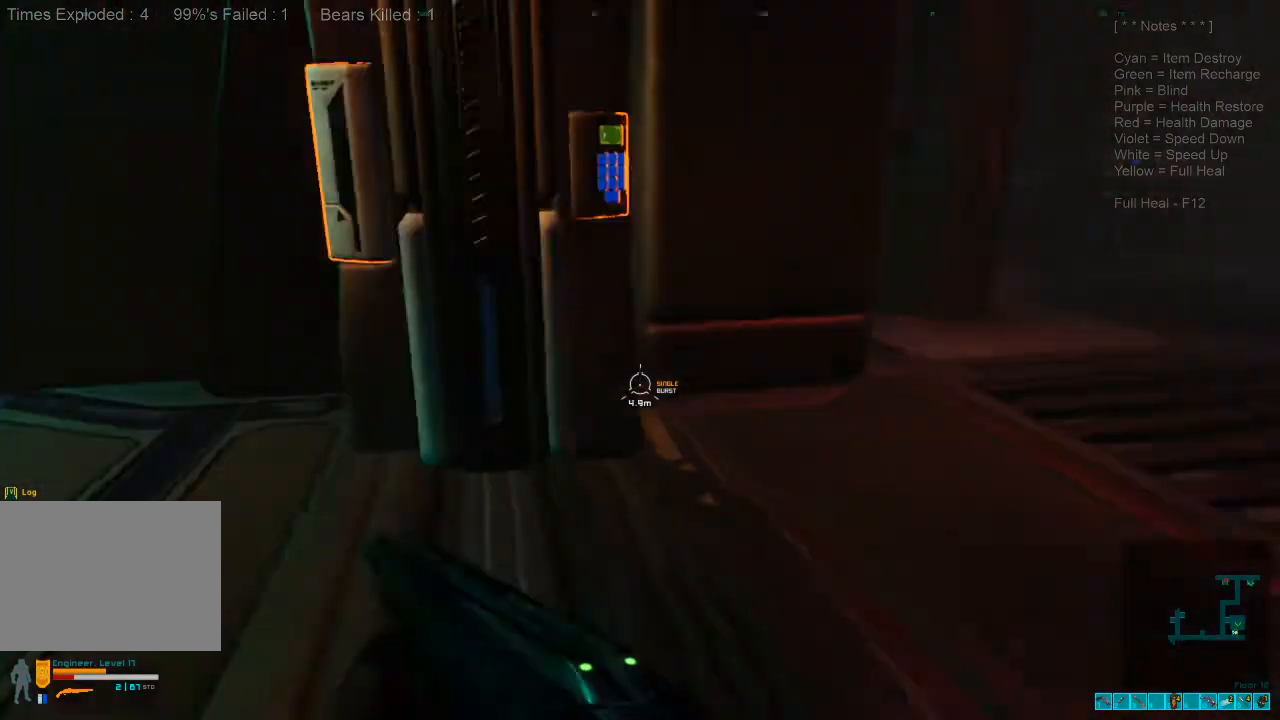
{"keys": ["a", "shift", "w"], "mouse": [], "events": [[133, "w", "down"]]}
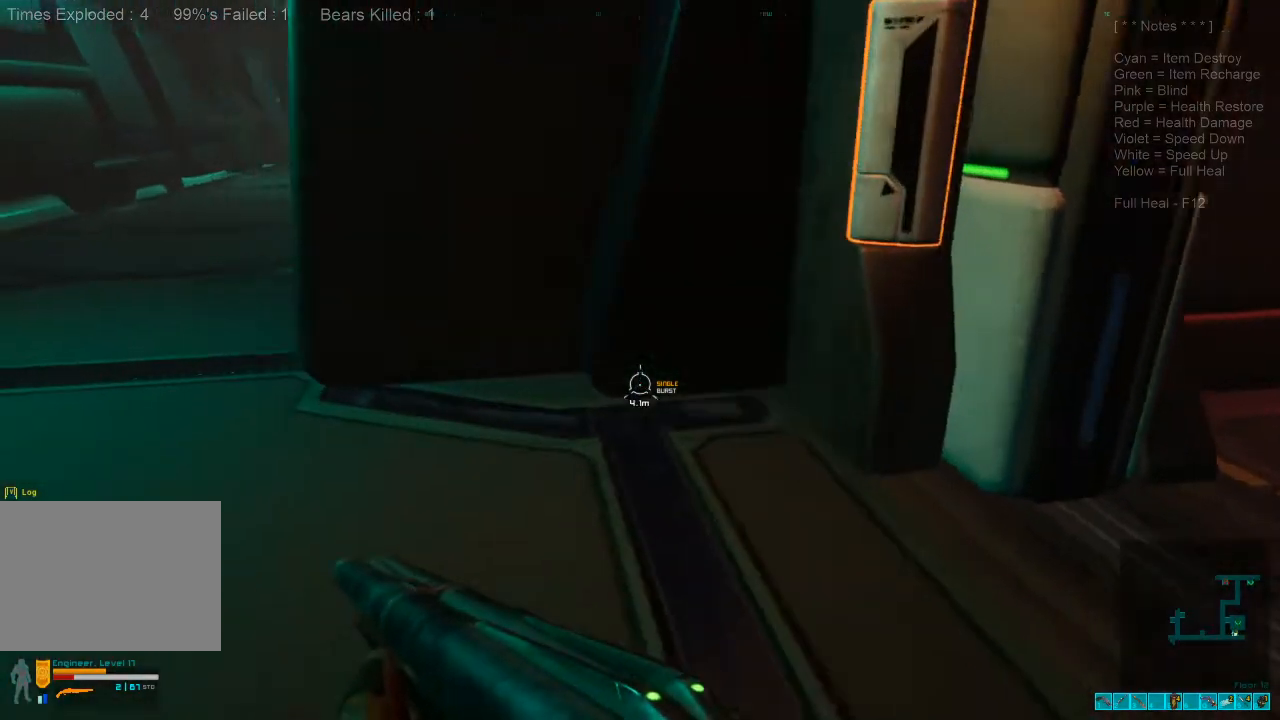
{"keys": ["d", "s"], "mouse": [], "events": [[33, "w", "up"], [167, "s", "down"], [300, "a", "up"], [367, "d", "down"], [400, "shift", "up"]]}
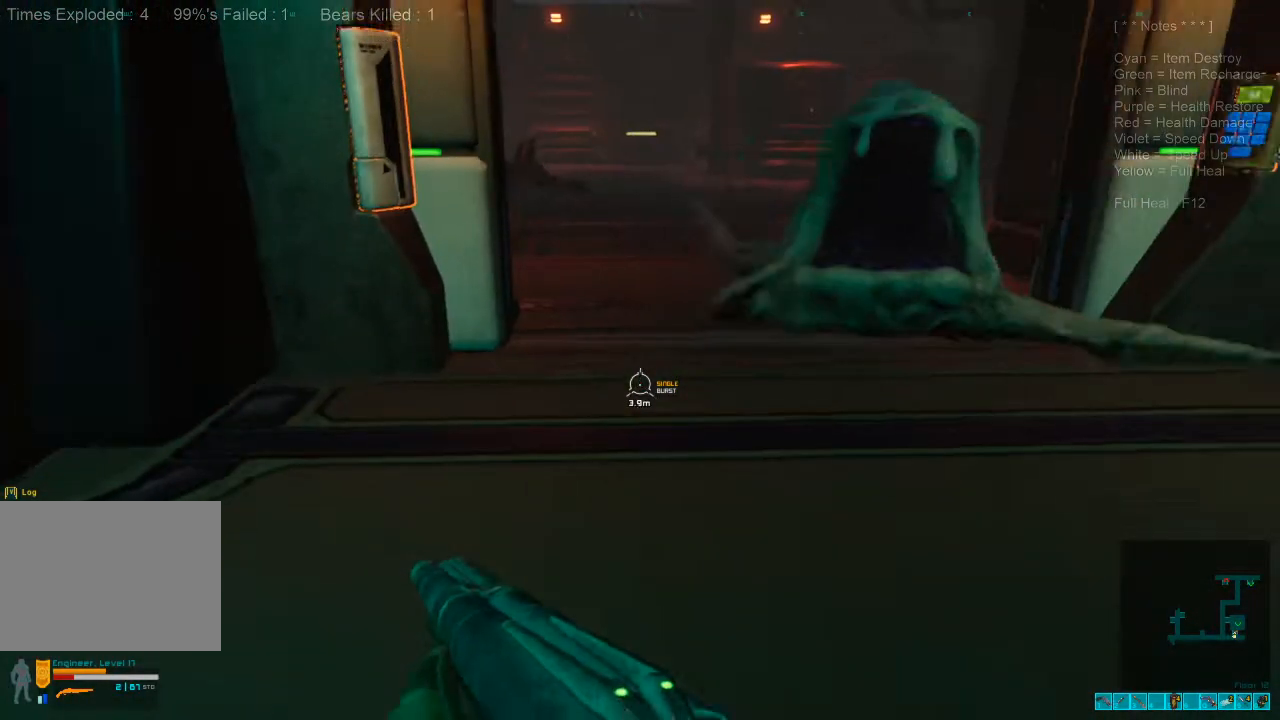
{"keys": ["a", "shift"], "mouse": [], "events": [[267, "d", "up"], [367, "a", "down"], [500, "s", "up"], [500, "shift", "down"]]}
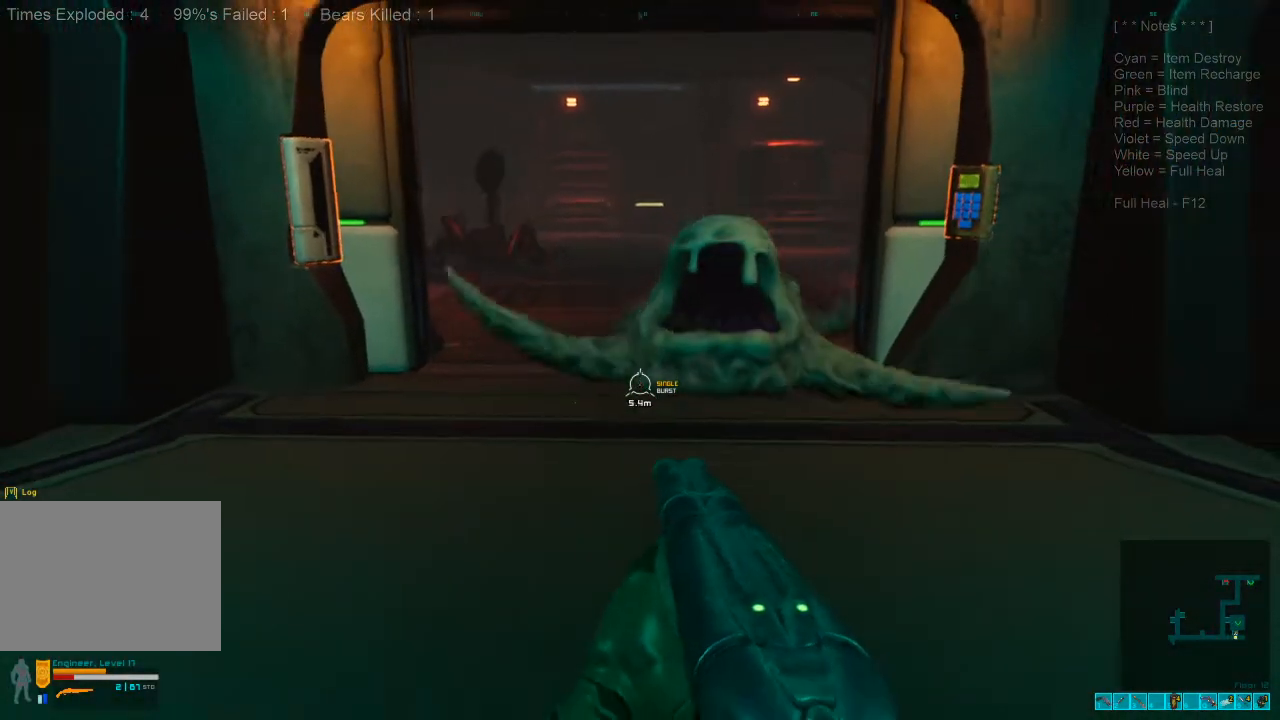
{"keys": ["ctrl", "s"], "mouse": ["right"], "events": [[300, "d", "down"], [400, "d", "up"], [467, "s", "down"], [467, "shift", "up"], [500, "a", "up"], [500, "ctrl", "down"], [500, "mouse_right", "down"]]}
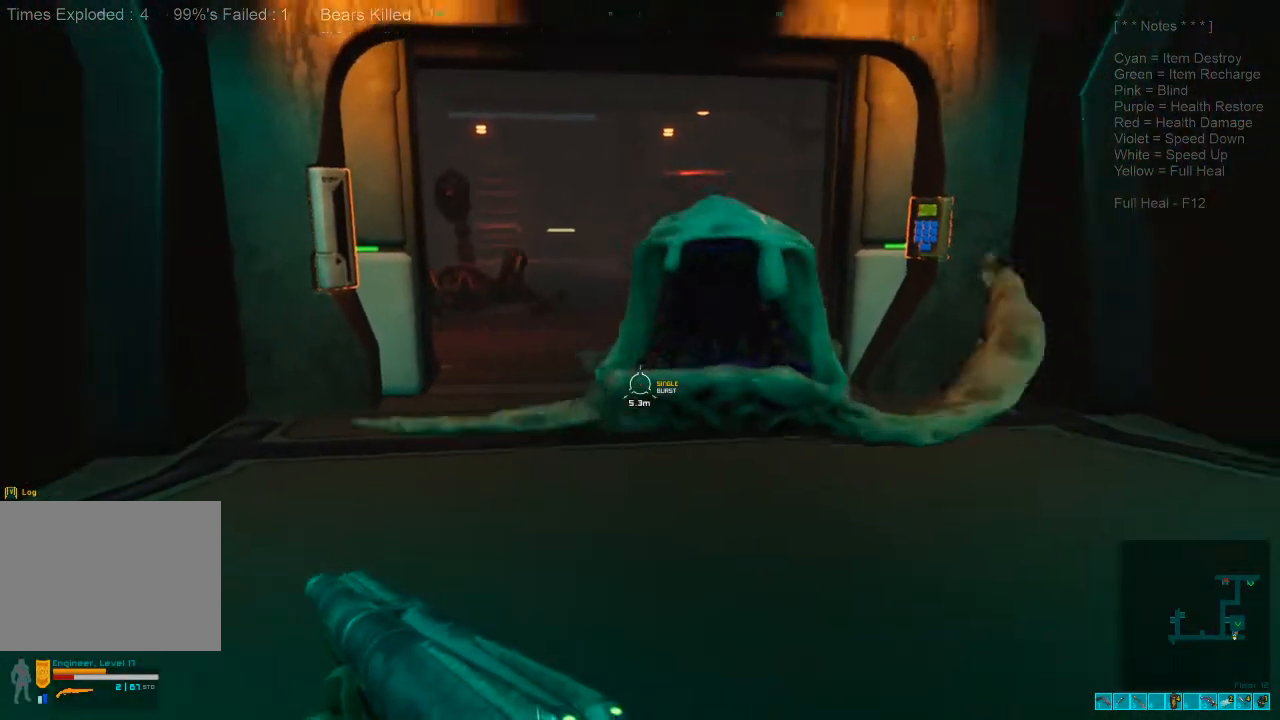
{"keys": ["a", "s"], "mouse": [], "events": [[133, "ctrl", "up"], [167, "mouse_right", "up"], [333, "a", "down"]]}
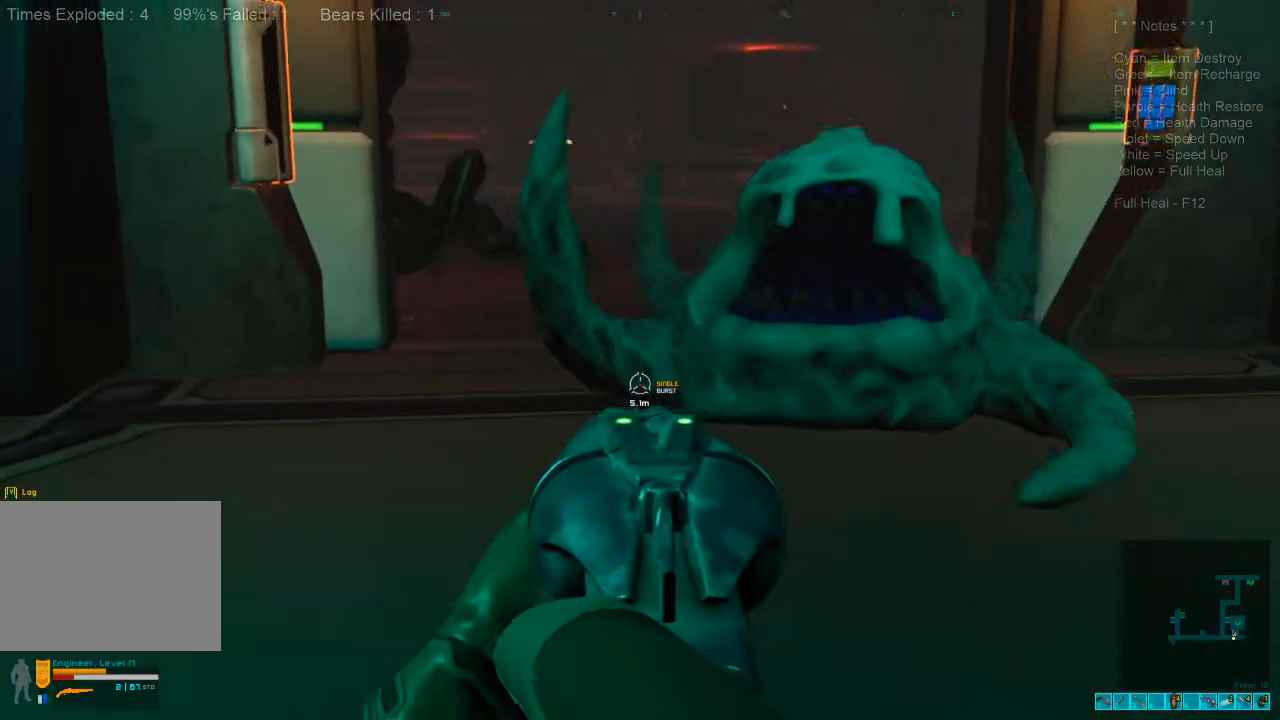
{"keys": ["s"], "mouse": [], "events": [[67, "a", "up"], [233, "mouse_left", "down"], [400, "mouse_left", "up"]]}
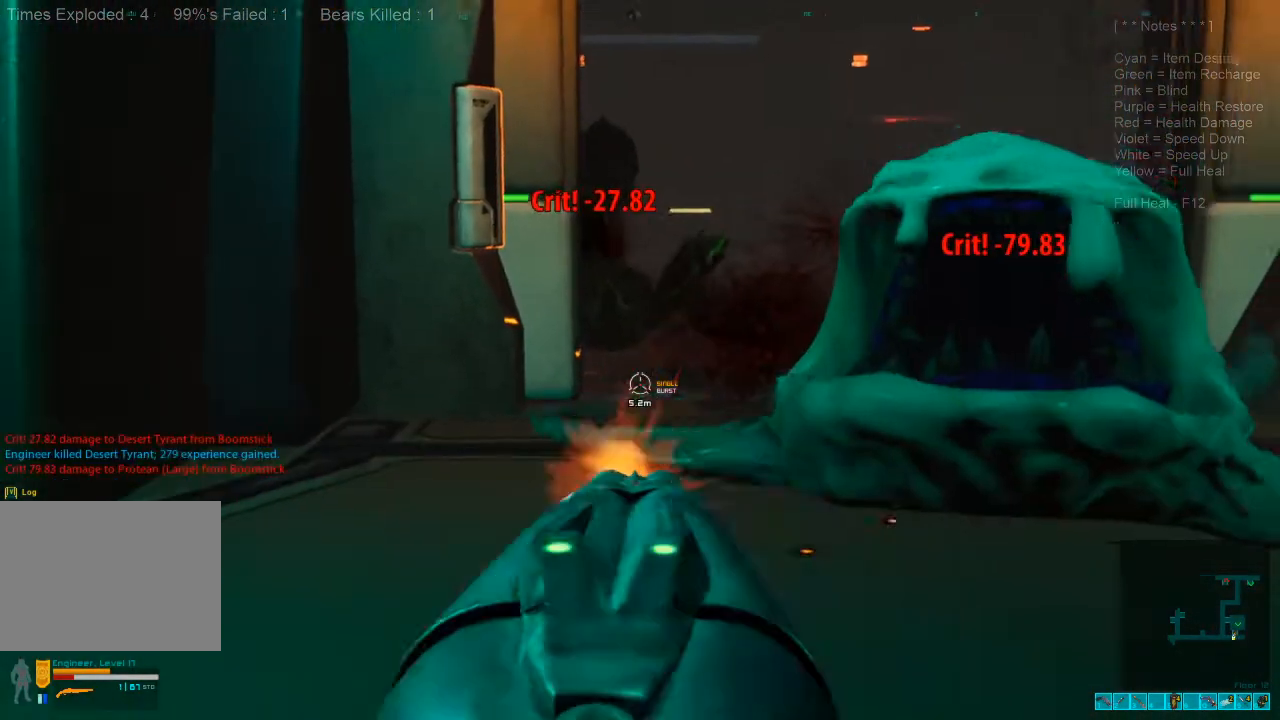
{"keys": ["s"], "mouse": ["left"], "events": [[67, "a", "down"], [300, "a", "up"], [433, "mouse_left", "down"]]}
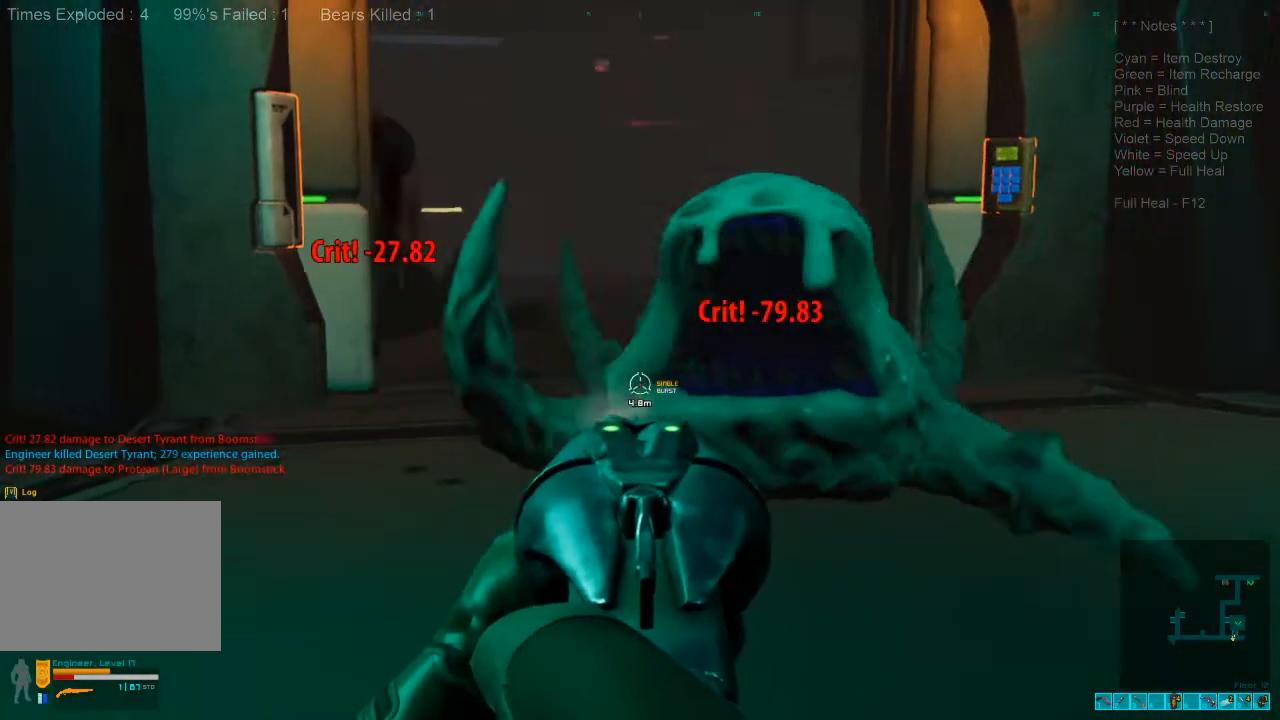
{"keys": ["a", "ctrl", "r", "s"], "mouse": ["right"], "events": [[100, "mouse_left", "up"], [133, "a", "down"], [400, "mouse_right", "down"], [400, "r", "down"], [433, "ctrl", "down"]]}
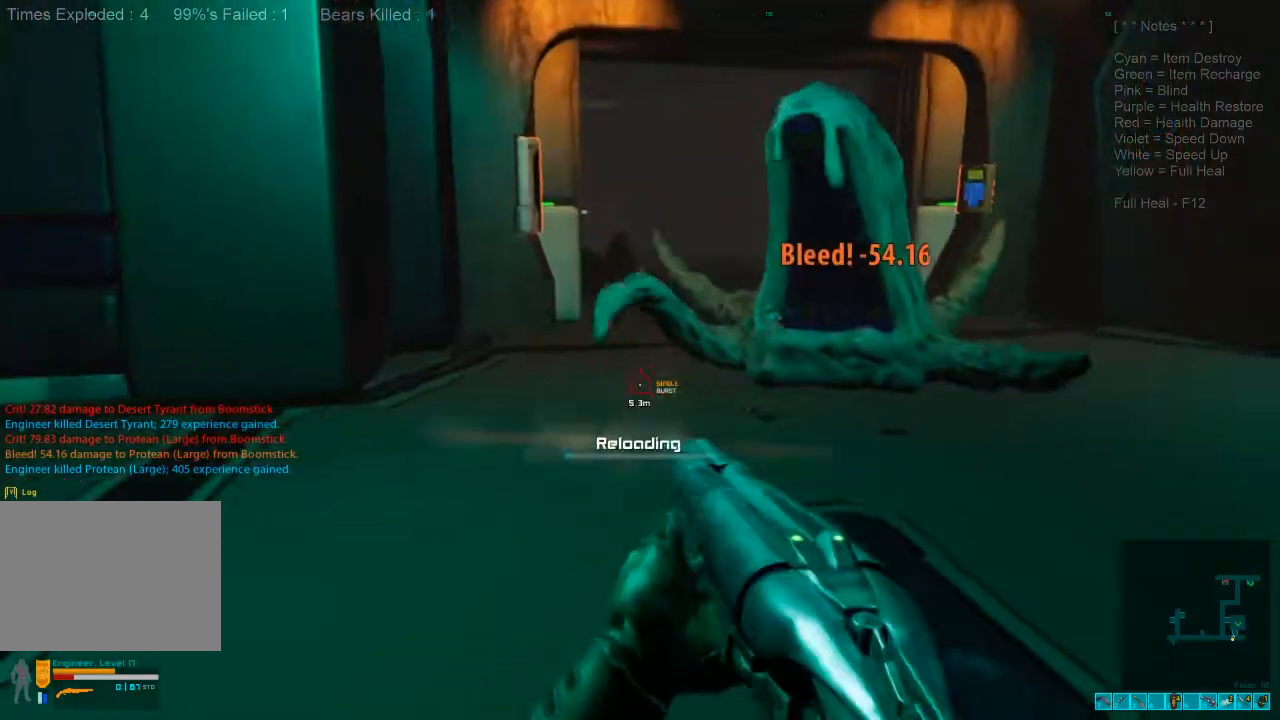
{"keys": ["d"], "mouse": [], "events": [[33, "ctrl", "up"], [33, "mouse_right", "up"], [33, "r", "up"], [167, "s", "up"], [400, "a", "up"], [400, "d", "down"]]}
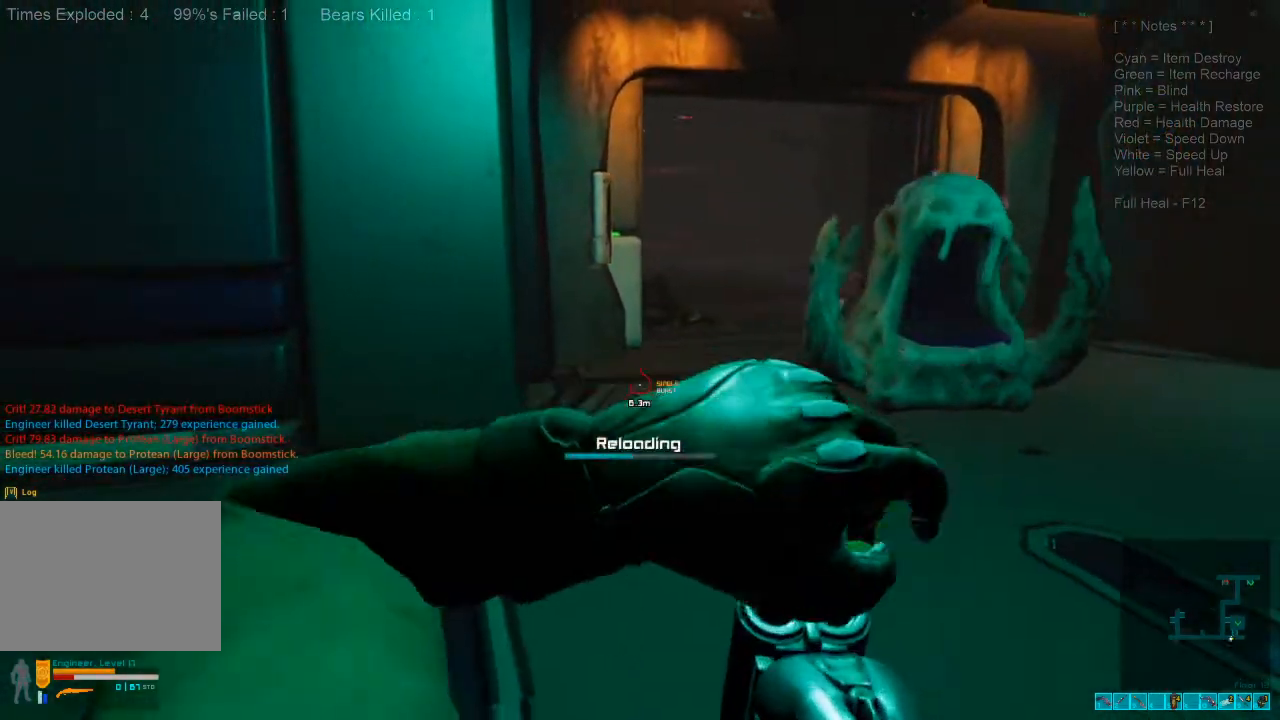
{"keys": ["d"], "mouse": [], "events": [[67, "w", "down"], [400, "w", "up"]]}
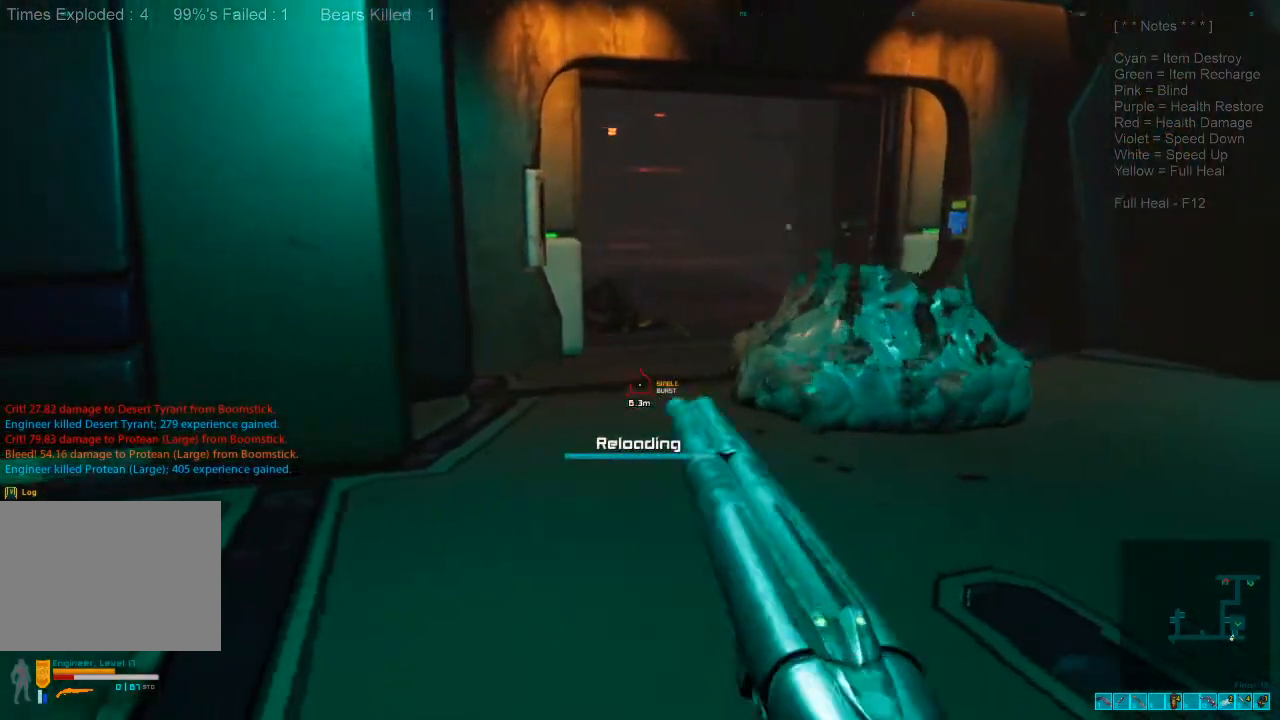
{"keys": ["d"], "mouse": [], "events": []}
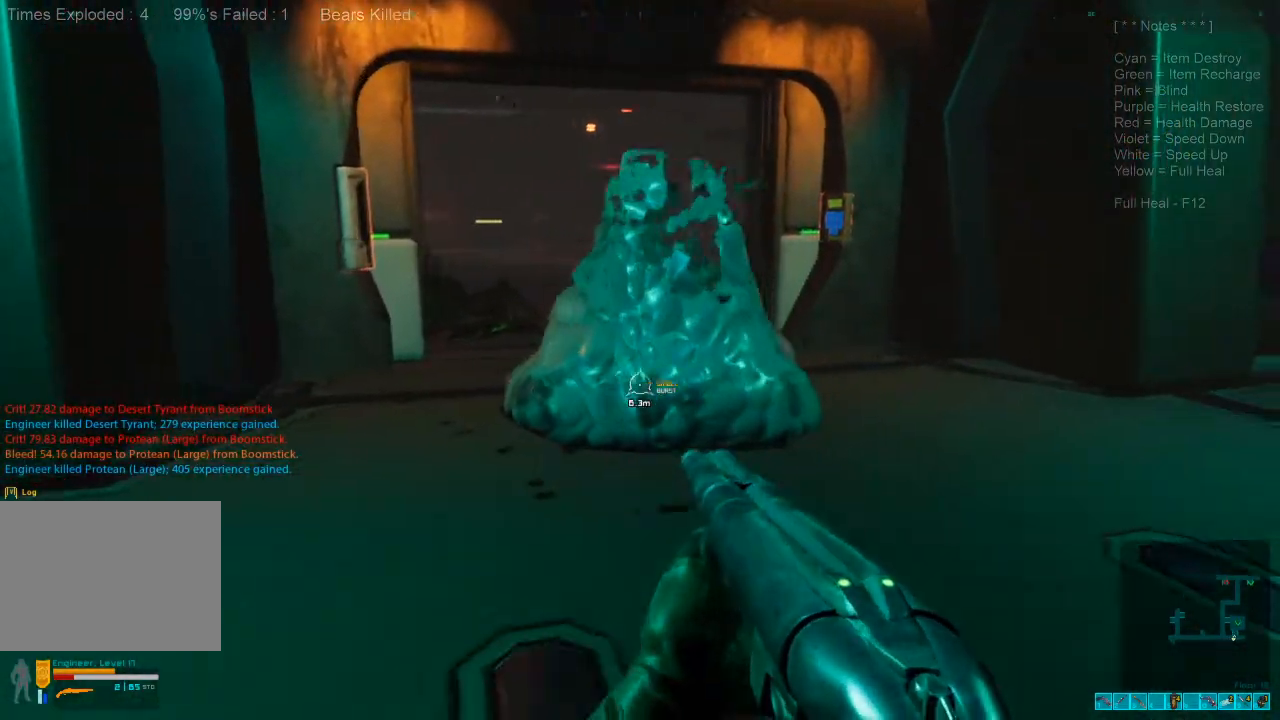
{"keys": ["d"], "mouse": [], "events": []}
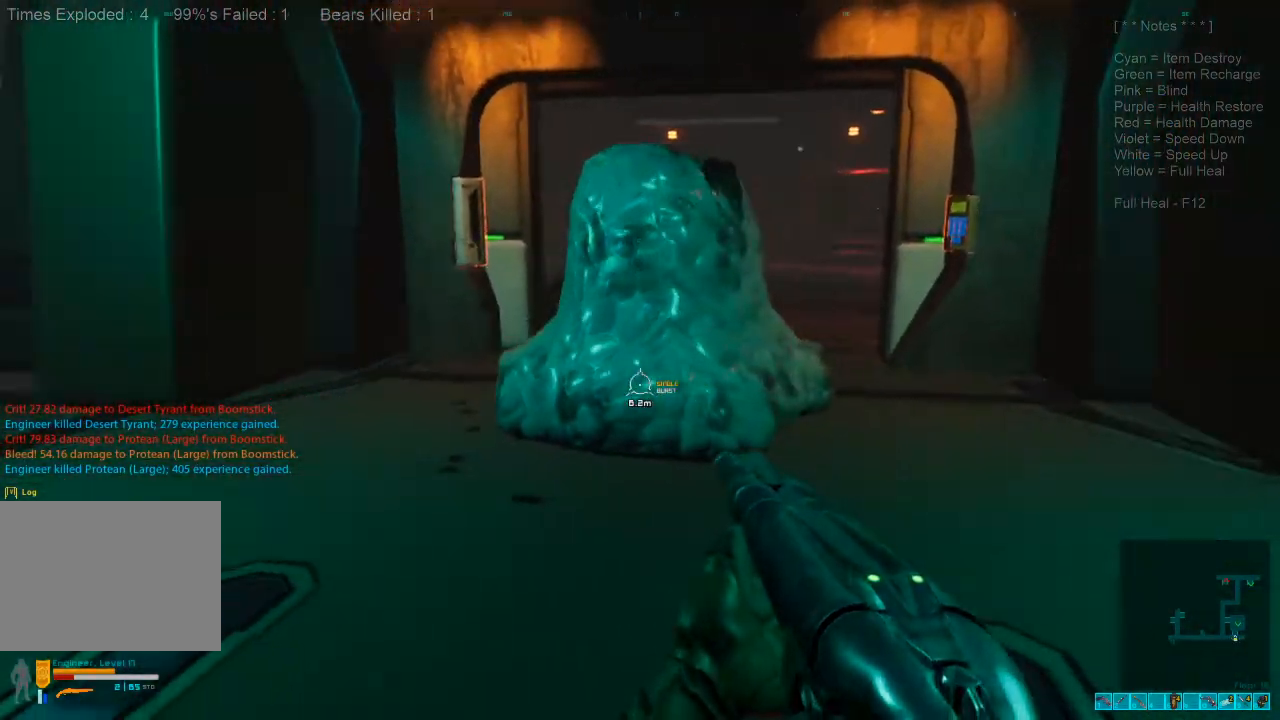
{"keys": ["d", "w"], "mouse": [], "events": [[133, "mouse_right", "down"], [167, "ctrl", "down"], [267, "ctrl", "up"], [267, "mouse_right", "up"], [333, "w", "down"]]}
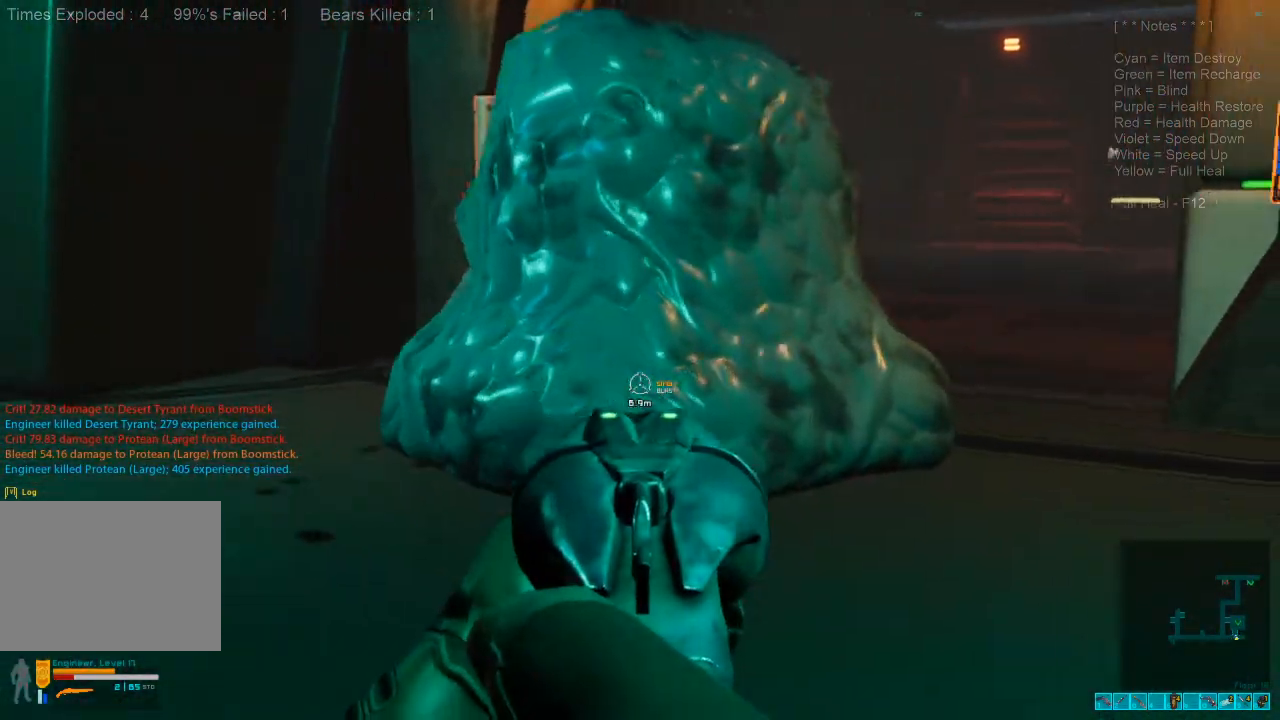
{"keys": ["d"], "mouse": [], "events": [[67, "w", "up"]]}
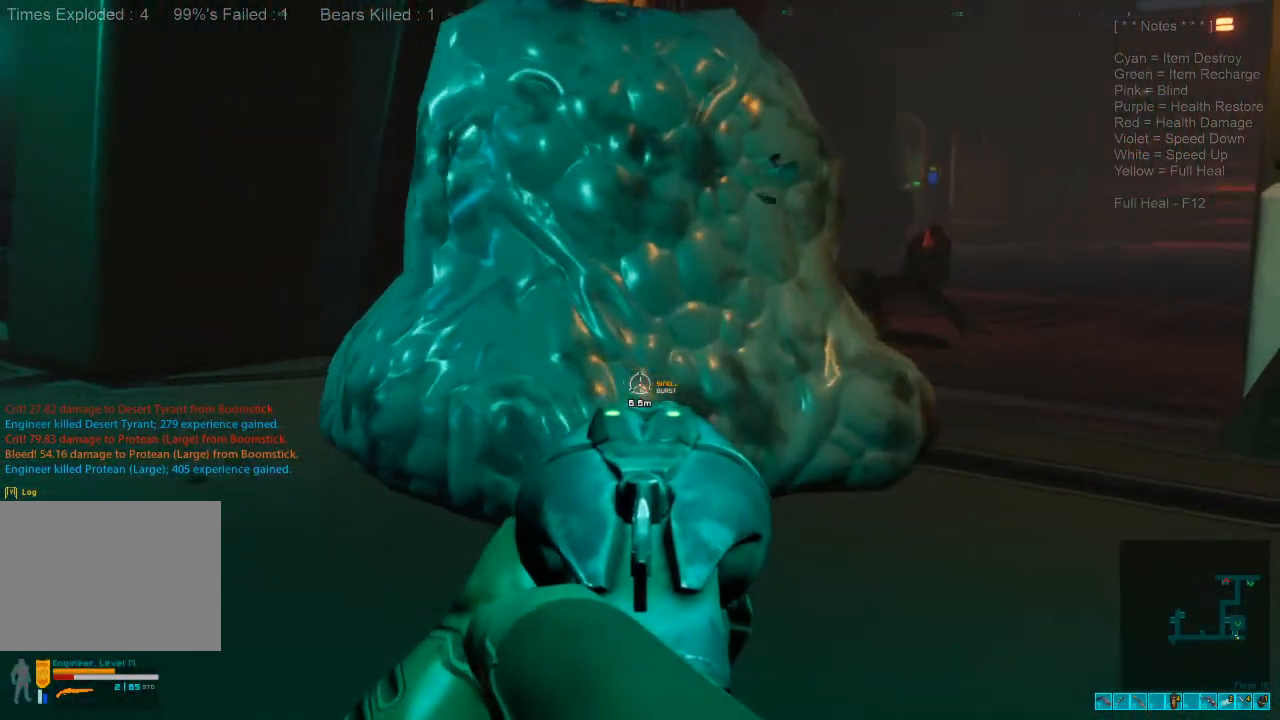
{"keys": ["d"], "mouse": [], "events": [[100, "w", "down"], [400, "w", "up"]]}